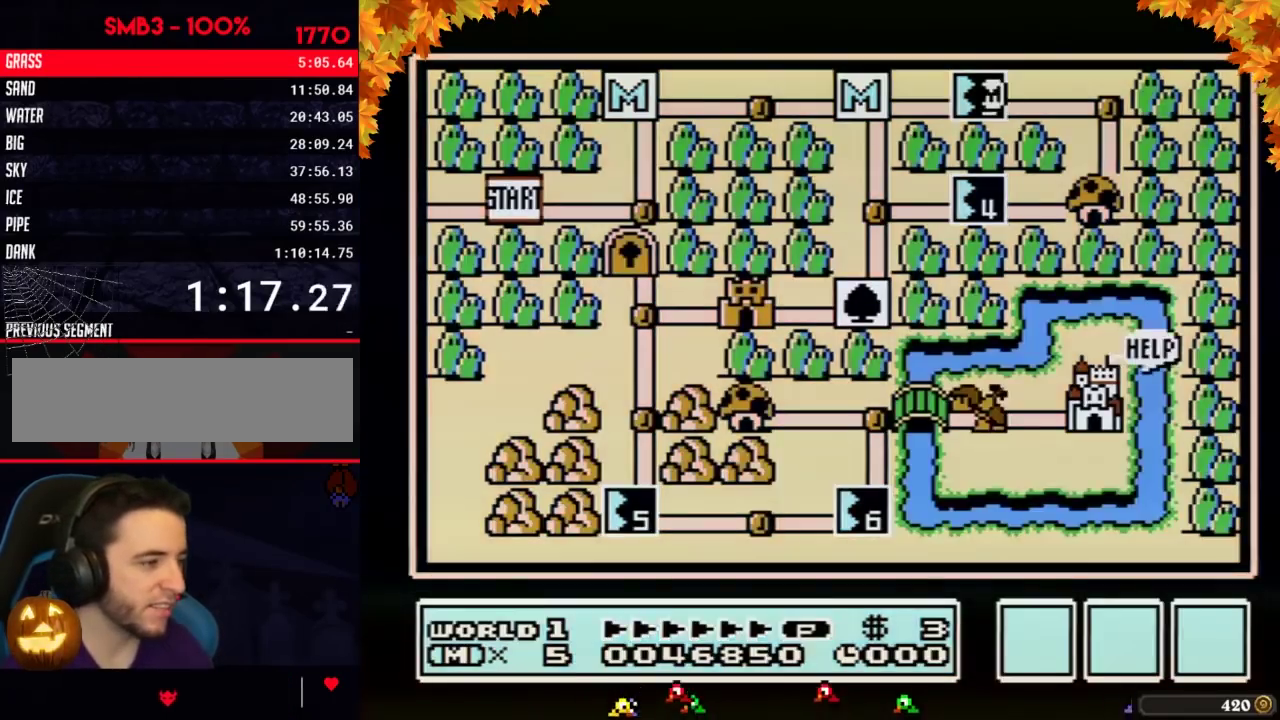
Gameplay with a controller (Nintendo layout); each line is a JSON object with the inputs held at the frame after it. "events" lists button and stick changes between this image and that frame as [ms after this image, input, new state], when the widget could be followed in between. Not read: L3 R3.
{"buttons": ["DPAD_LEFT"], "events": [[200, "DPAD_LEFT", "down"]]}
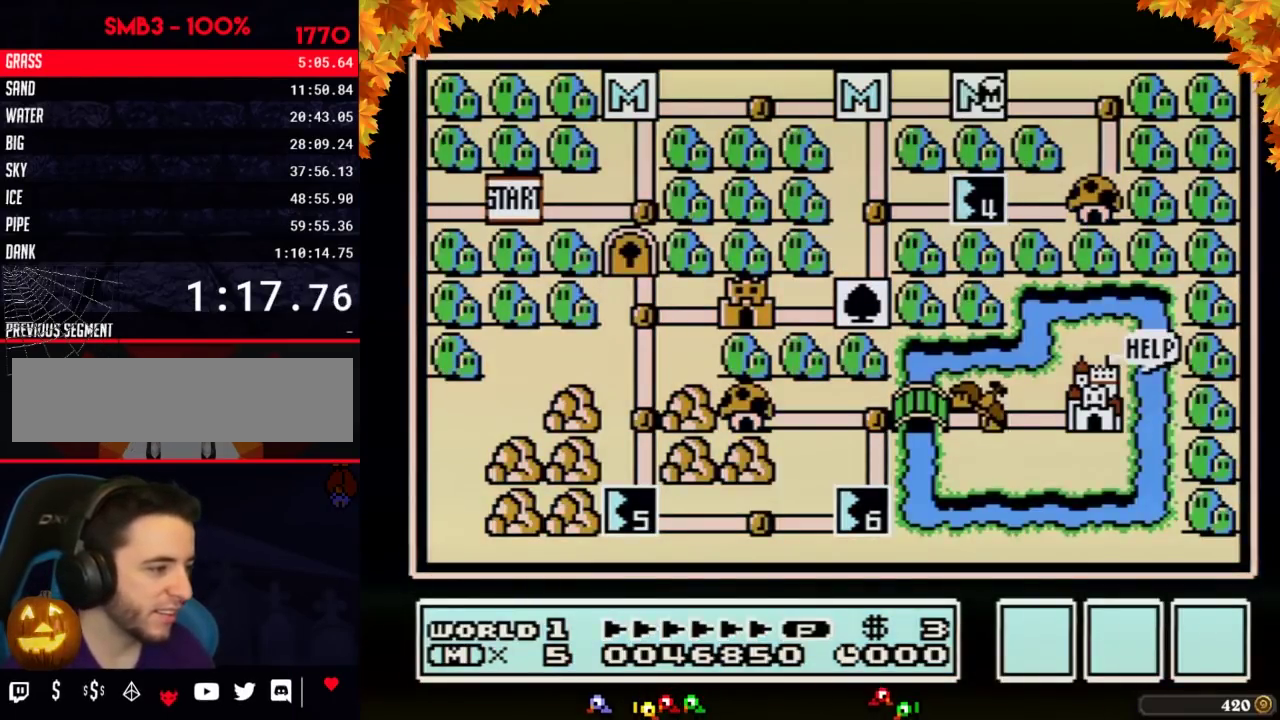
{"buttons": ["DPAD_LEFT"], "events": []}
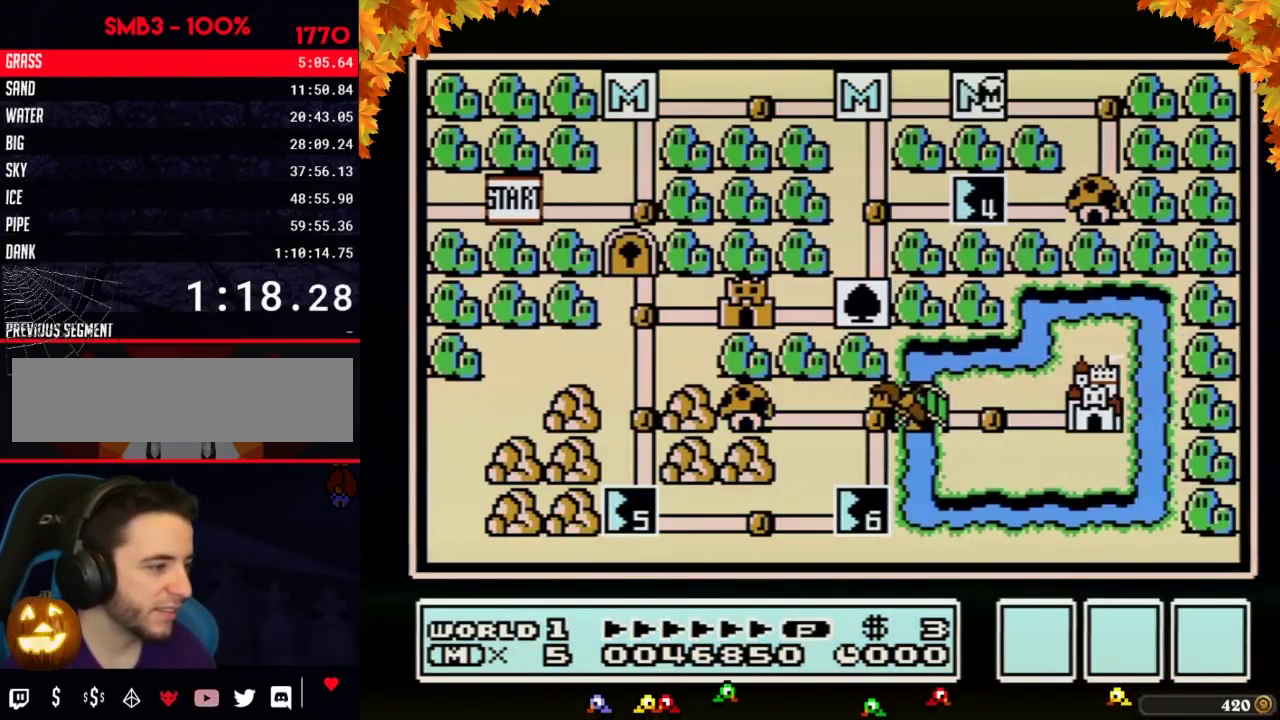
{"buttons": ["DPAD_LEFT"], "events": []}
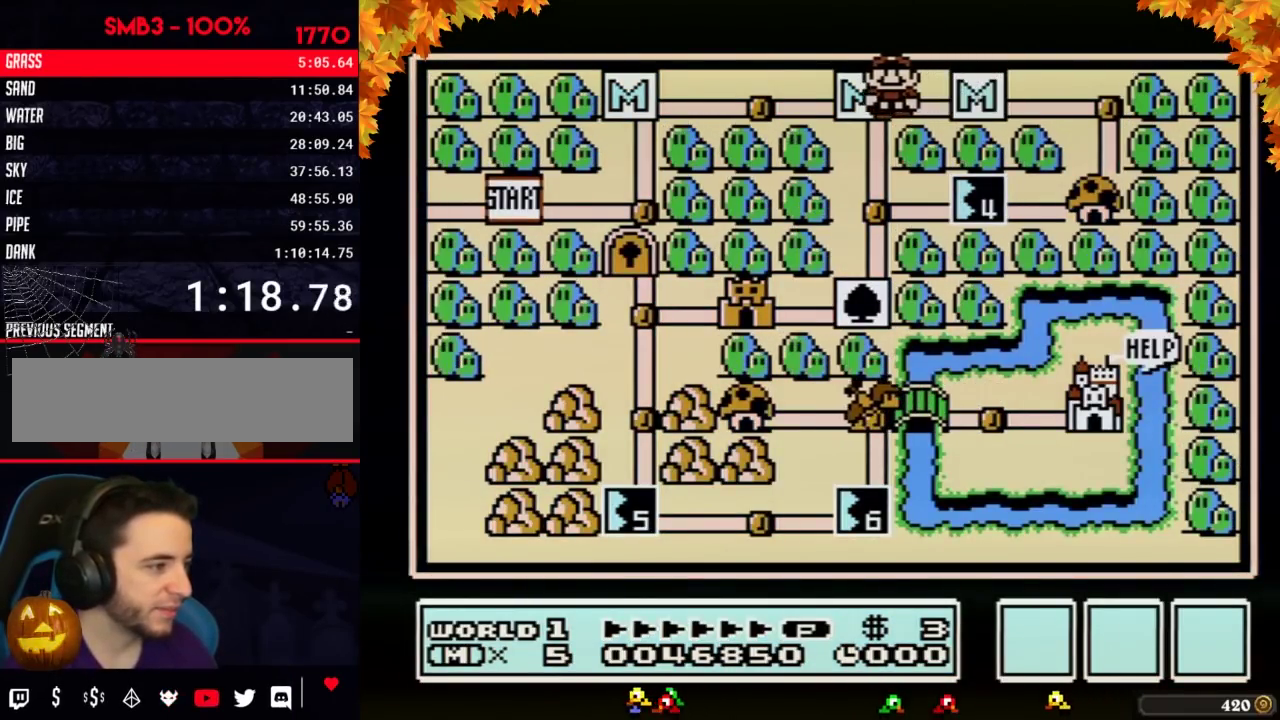
{"buttons": [], "events": [[150, "DPAD_LEFT", "up"], [233, "DPAD_DOWN", "down"], [417, "DPAD_DOWN", "up"]]}
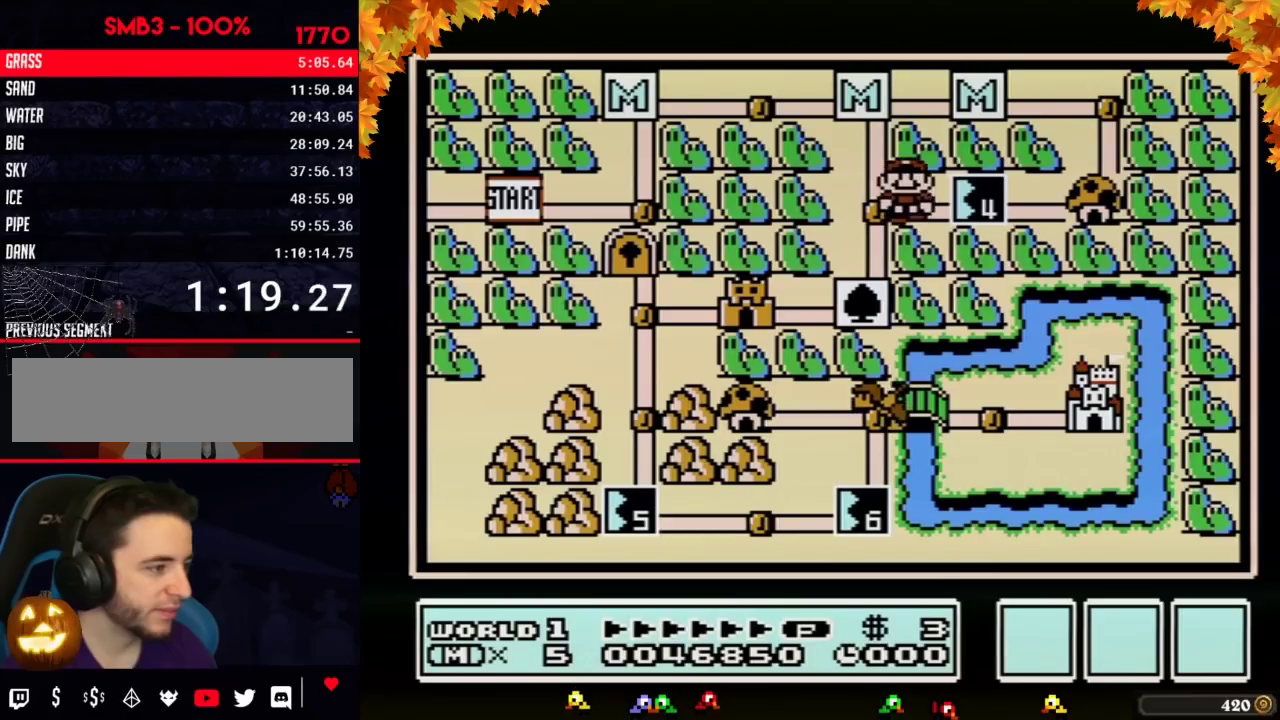
{"buttons": ["DPAD_RIGHT"], "events": [[17, "DPAD_RIGHT", "down"]]}
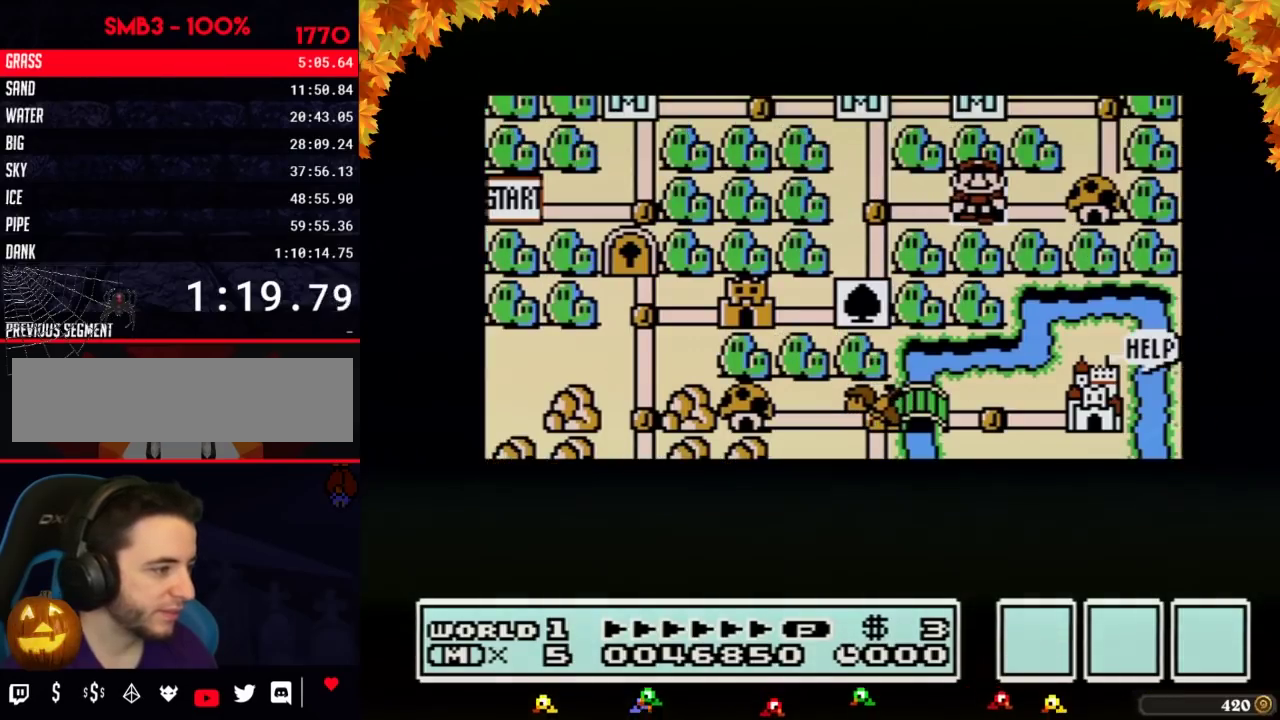
{"buttons": ["DPAD_RIGHT"], "events": []}
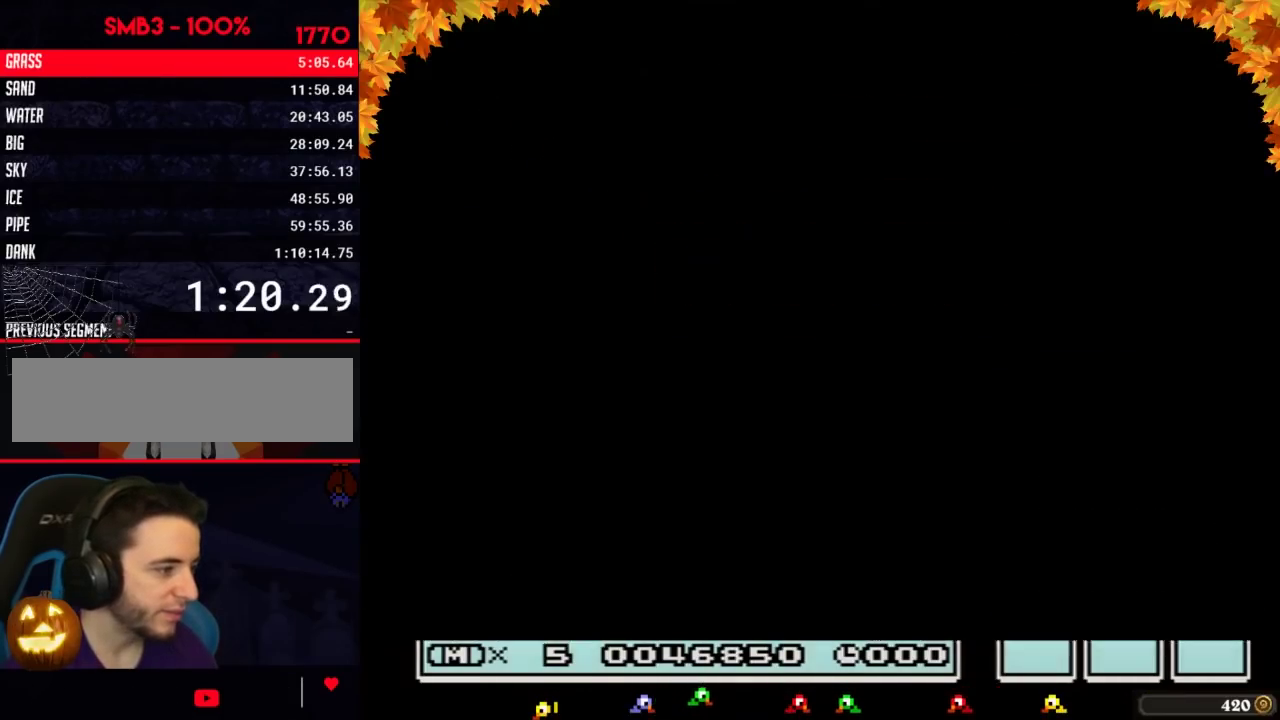
{"buttons": ["B", "DPAD_RIGHT"], "events": [[233, "DPAD_RIGHT", "up"], [300, "B", "down"], [300, "DPAD_RIGHT", "down"]]}
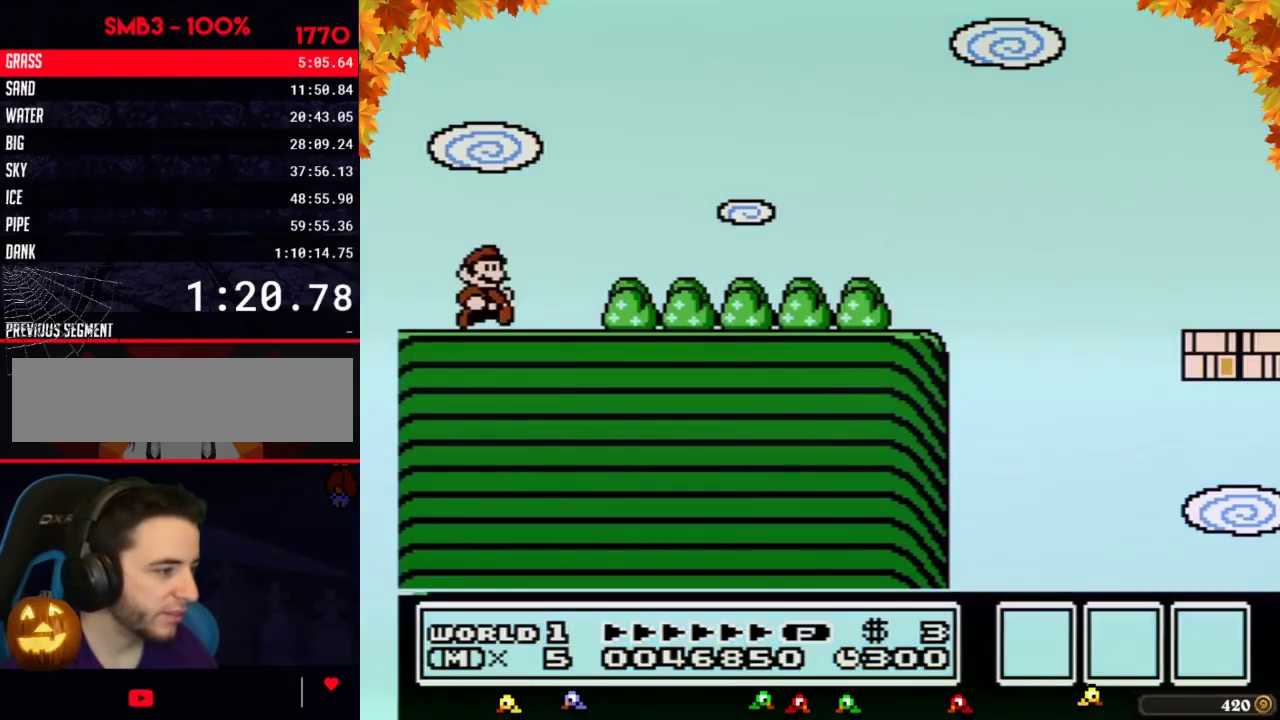
{"buttons": ["B", "DPAD_LEFT"], "events": [[300, "DPAD_RIGHT", "up"], [333, "DPAD_LEFT", "down"]]}
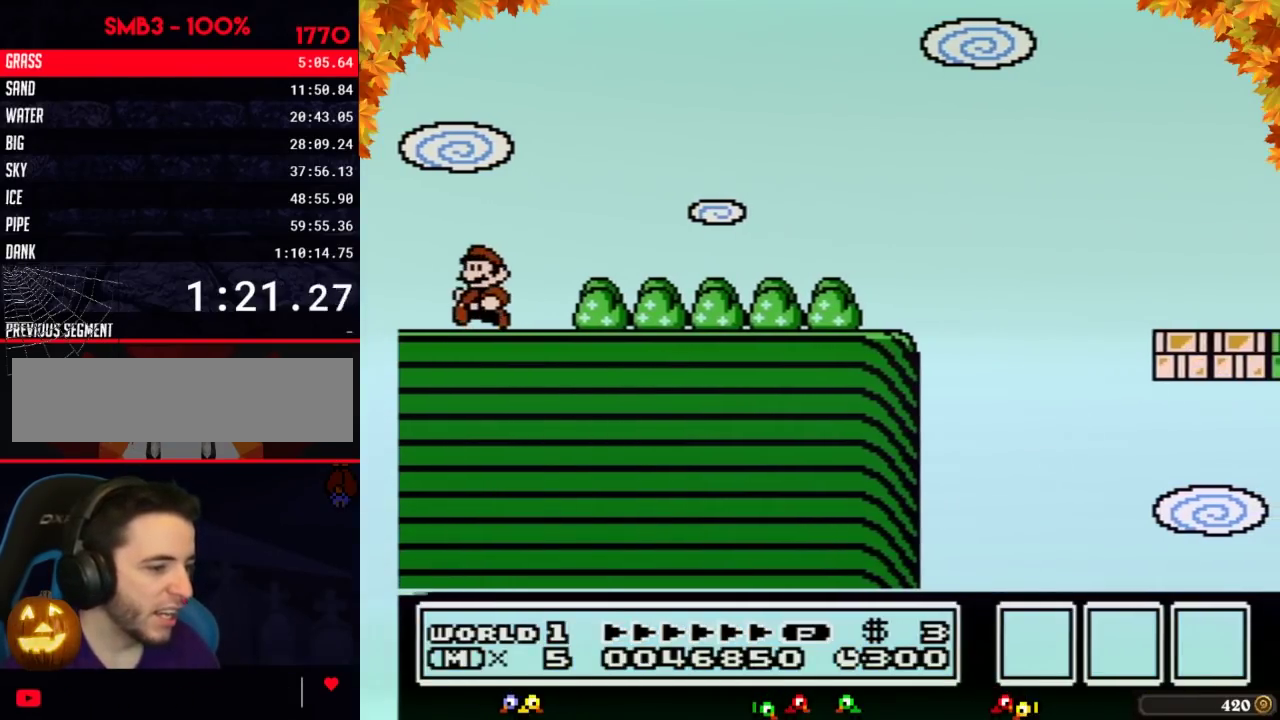
{"buttons": ["B", "DPAD_LEFT"], "events": []}
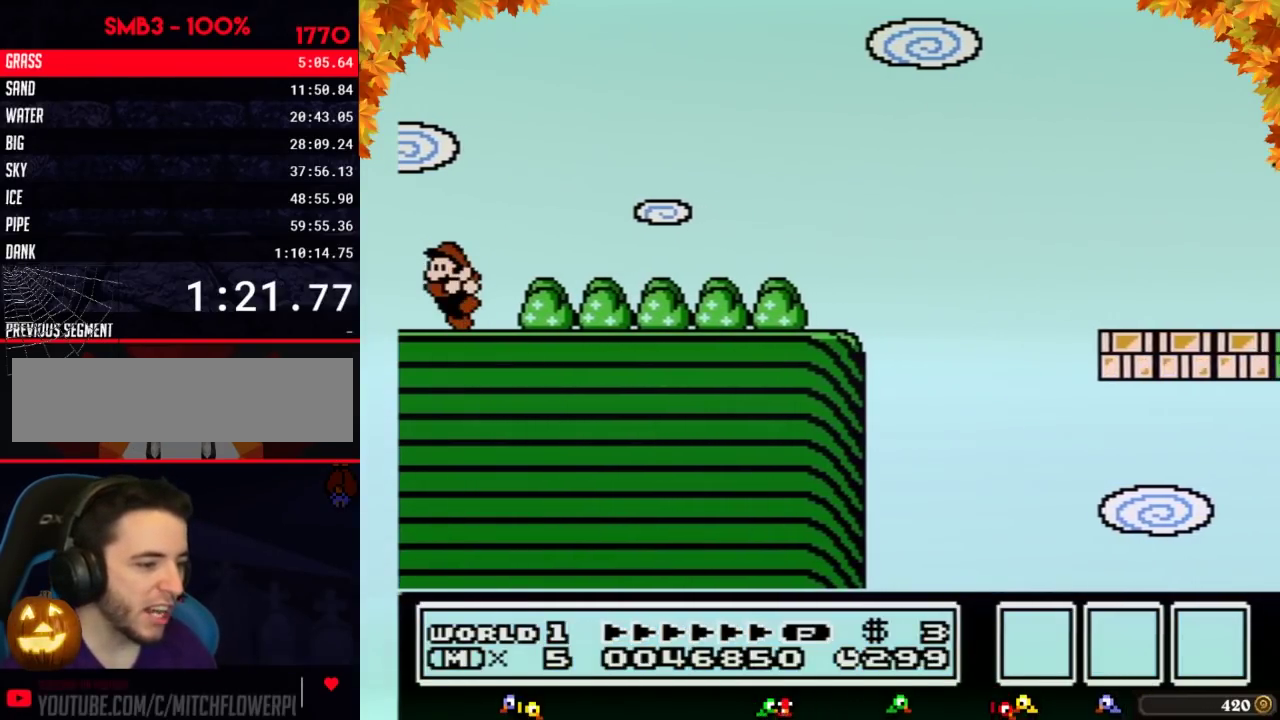
{"buttons": ["B", "DPAD_LEFT"], "events": []}
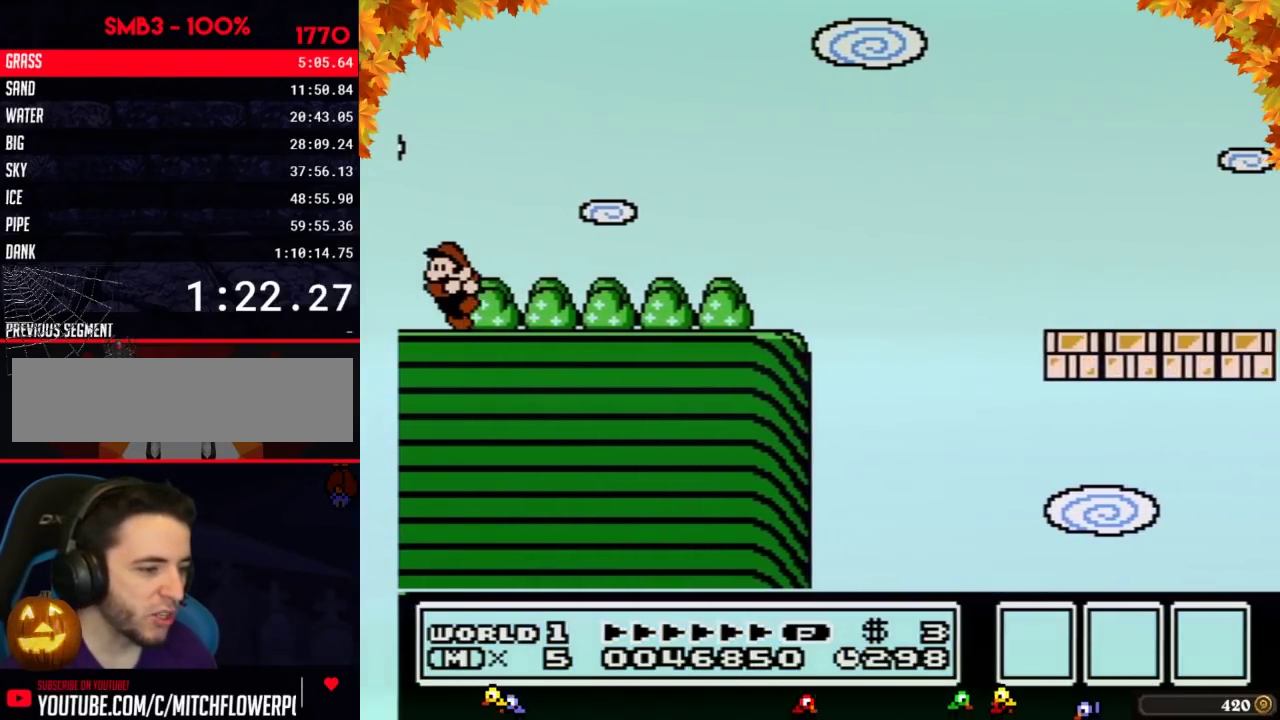
{"buttons": ["B", "DPAD_LEFT"], "events": []}
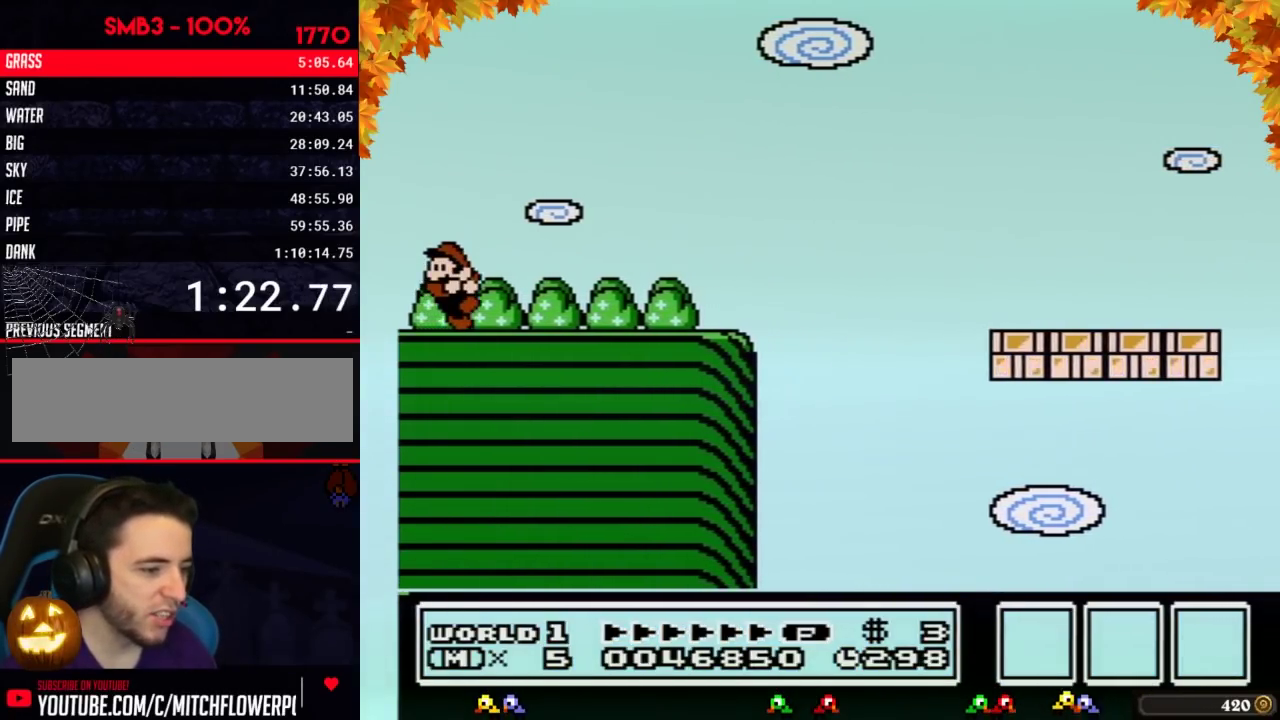
{"buttons": ["B", "DPAD_LEFT"], "events": []}
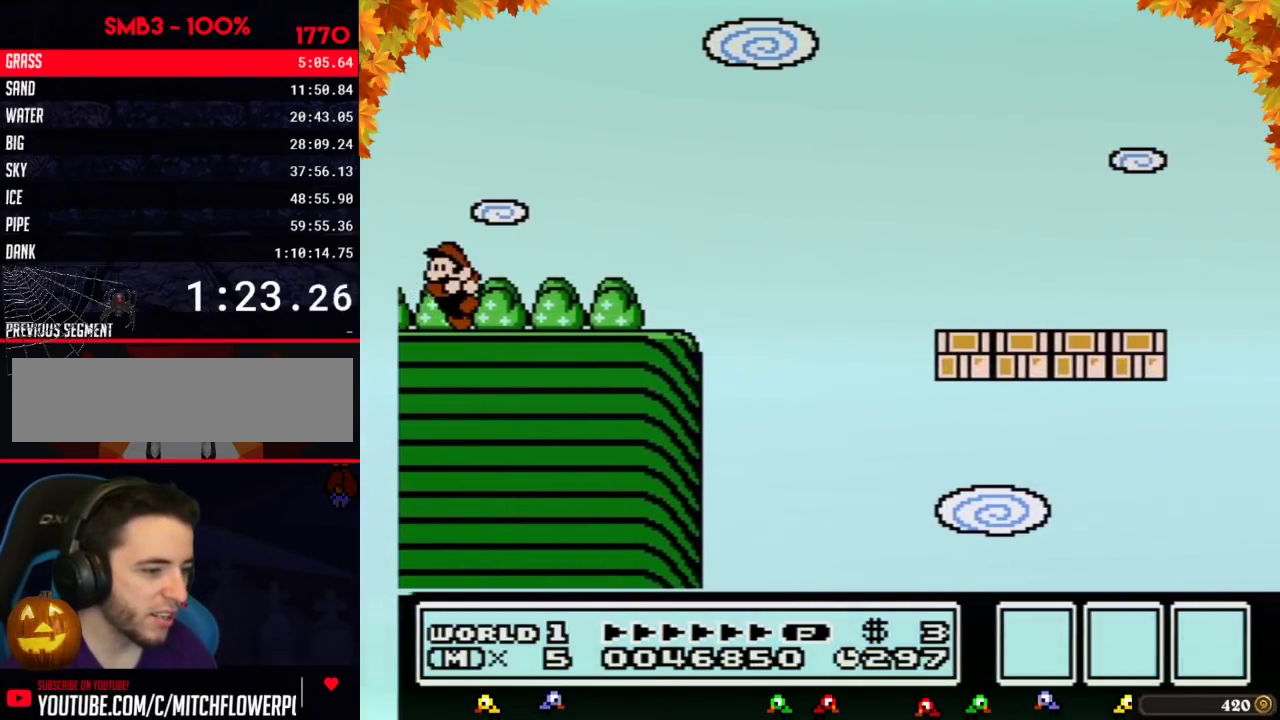
{"buttons": ["B", "DPAD_LEFT"], "events": []}
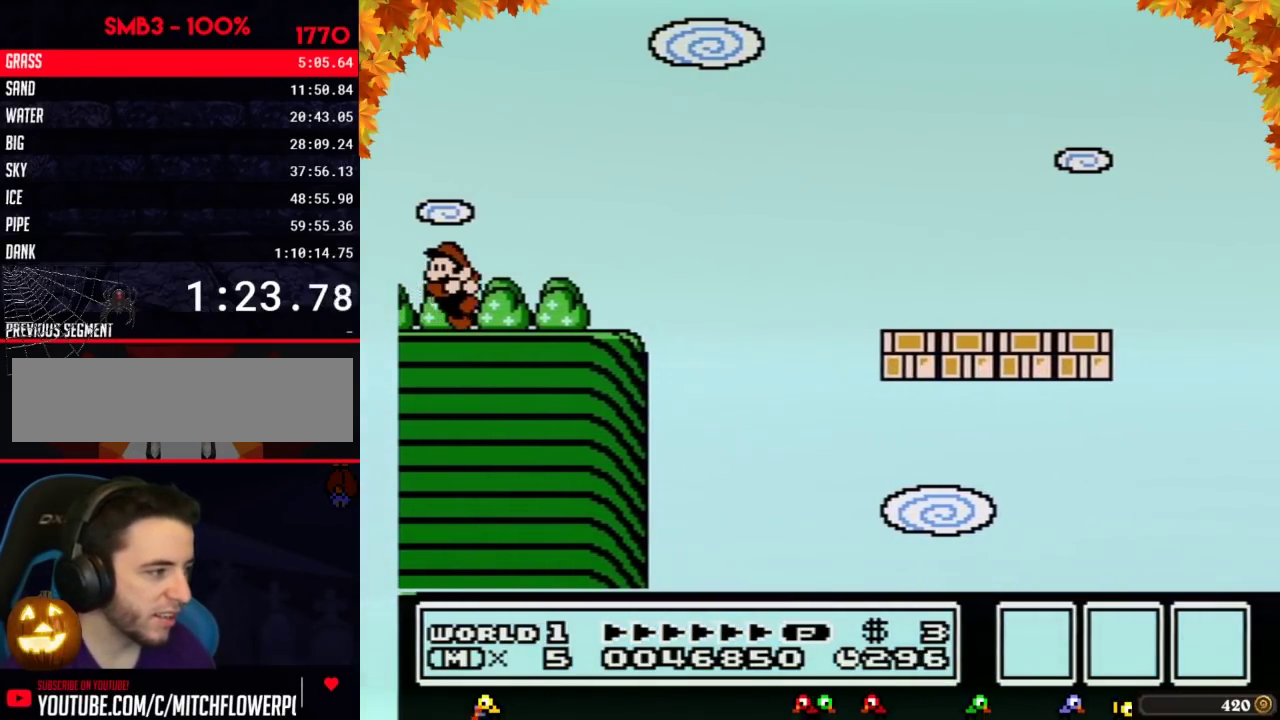
{"buttons": ["B", "DPAD_RIGHT"], "events": [[167, "DPAD_LEFT", "up"], [200, "DPAD_RIGHT", "down"]]}
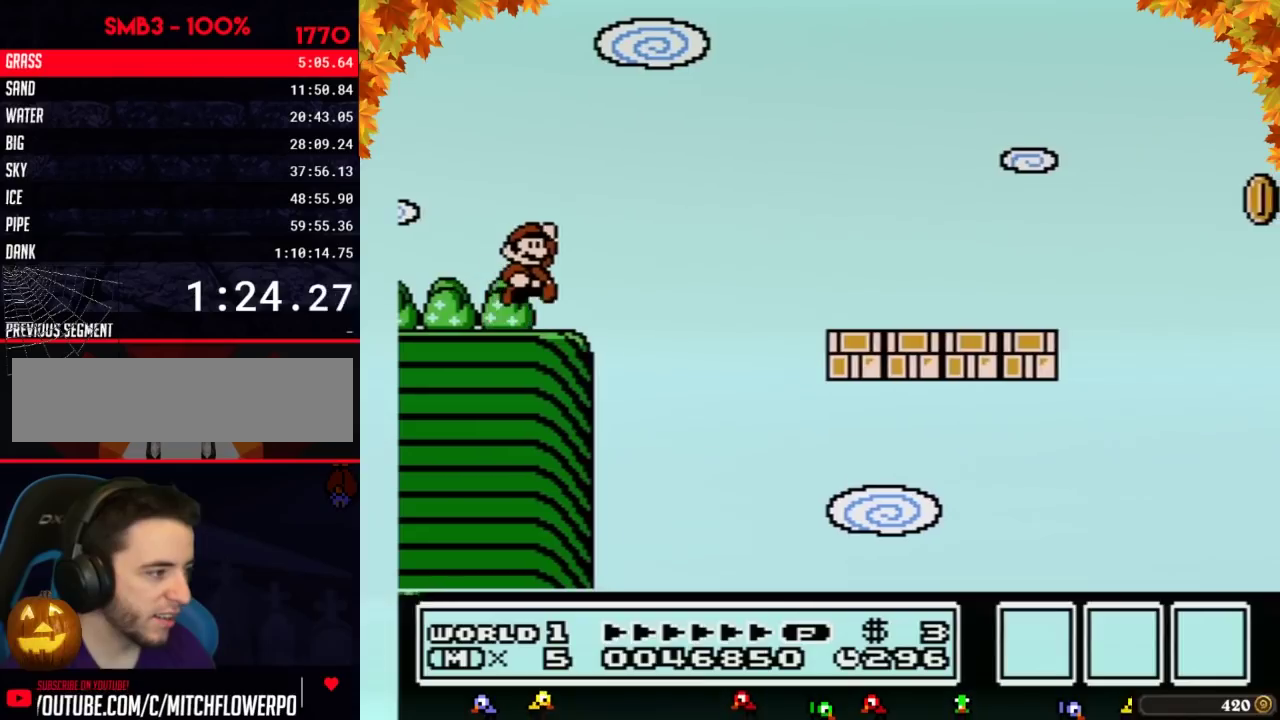
{"buttons": ["B", "DPAD_RIGHT"], "events": [[50, "A", "down"], [333, "A", "up"]]}
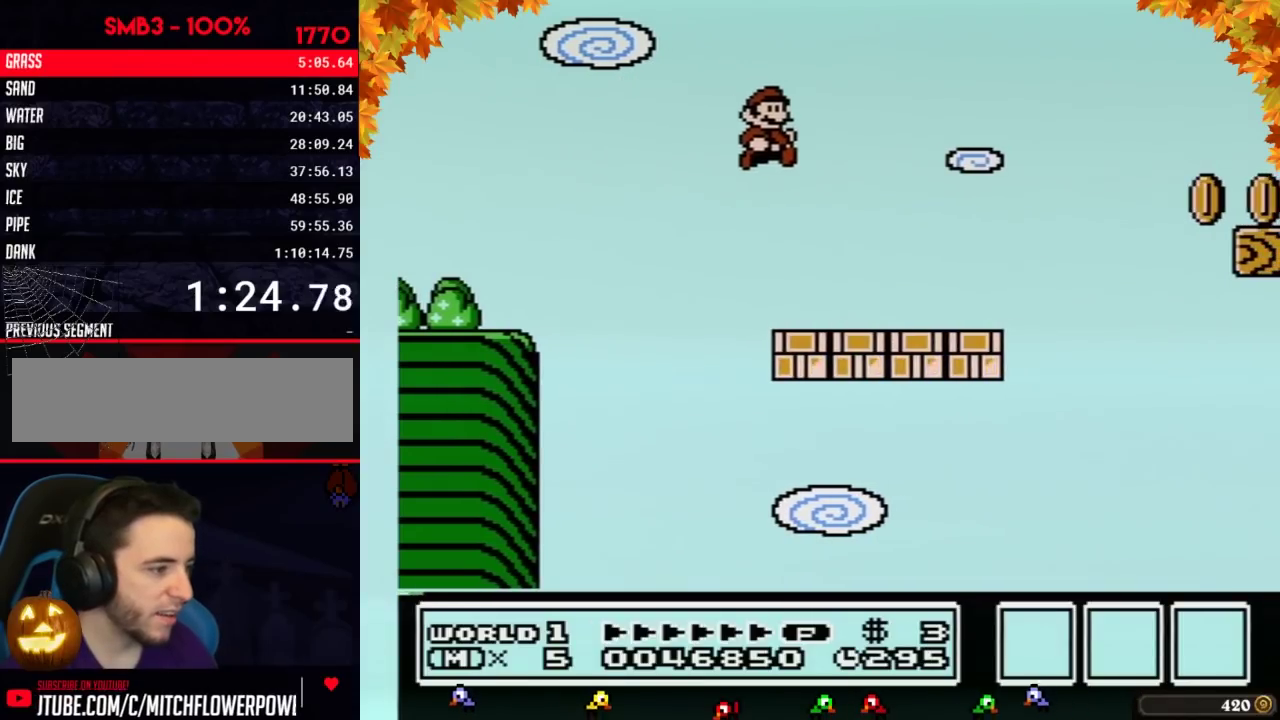
{"buttons": ["A", "B", "DPAD_RIGHT"], "events": [[33, "DPAD_RIGHT", "up"], [133, "DPAD_LEFT", "down"], [250, "DPAD_LEFT", "up"], [350, "DPAD_RIGHT", "down"], [417, "A", "down"]]}
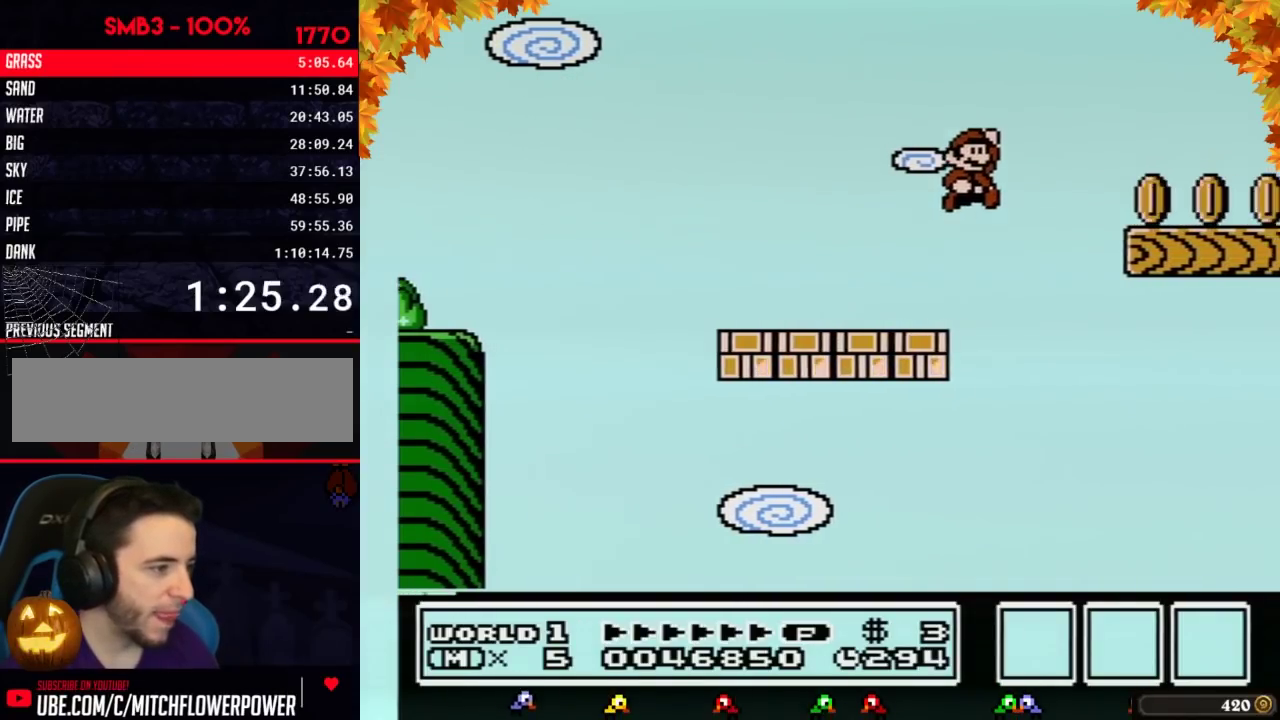
{"buttons": ["B", "DPAD_LEFT"], "events": [[133, "A", "up"], [133, "DPAD_RIGHT", "up"], [267, "DPAD_LEFT", "down"]]}
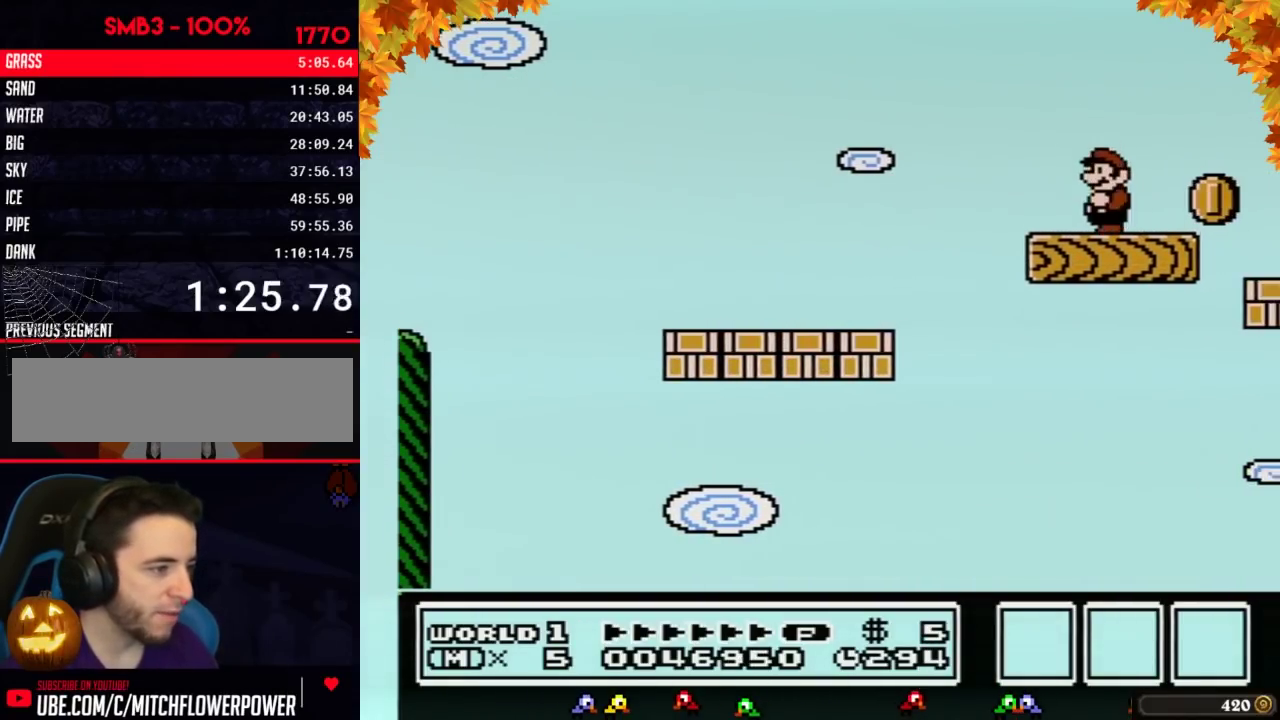
{"buttons": ["A", "B", "DPAD_RIGHT"], "events": [[117, "DPAD_LEFT", "up"], [233, "DPAD_RIGHT", "down"], [450, "A", "down"]]}
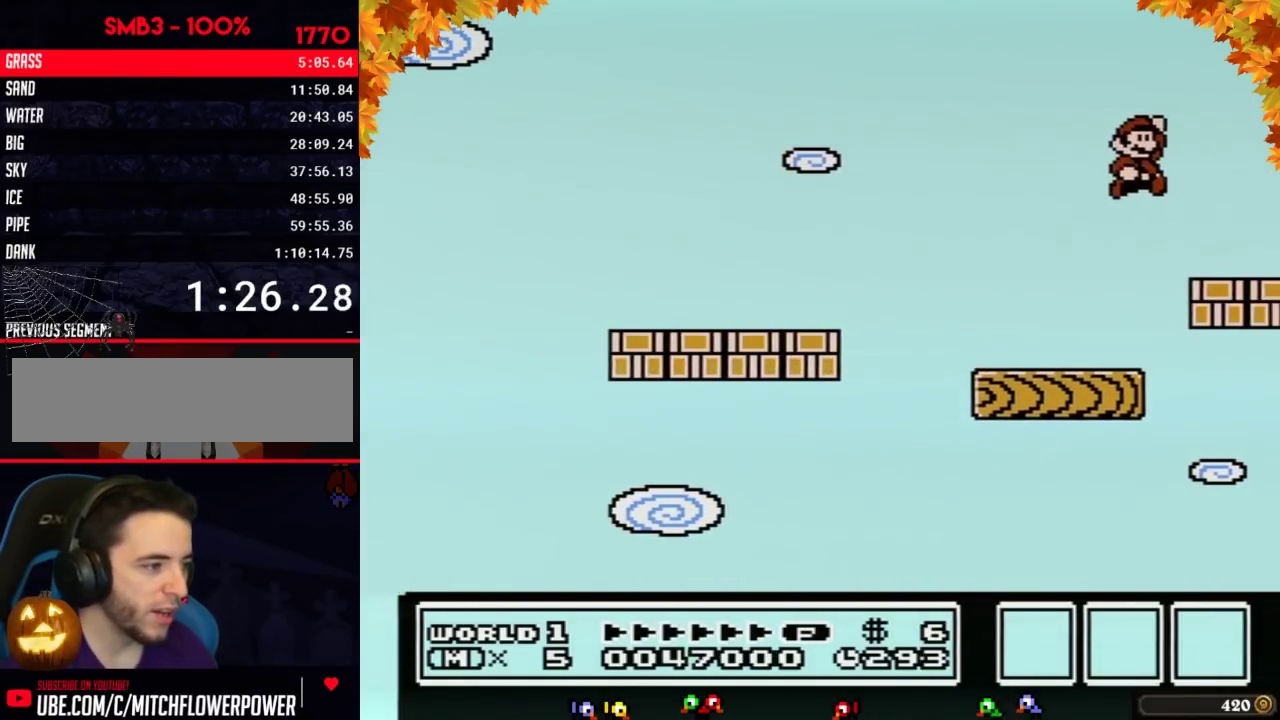
{"buttons": [], "events": [[117, "A", "up"], [133, "B", "up"], [133, "DPAD_RIGHT", "up"], [233, "DPAD_LEFT", "down"], [300, "DPAD_LEFT", "up"]]}
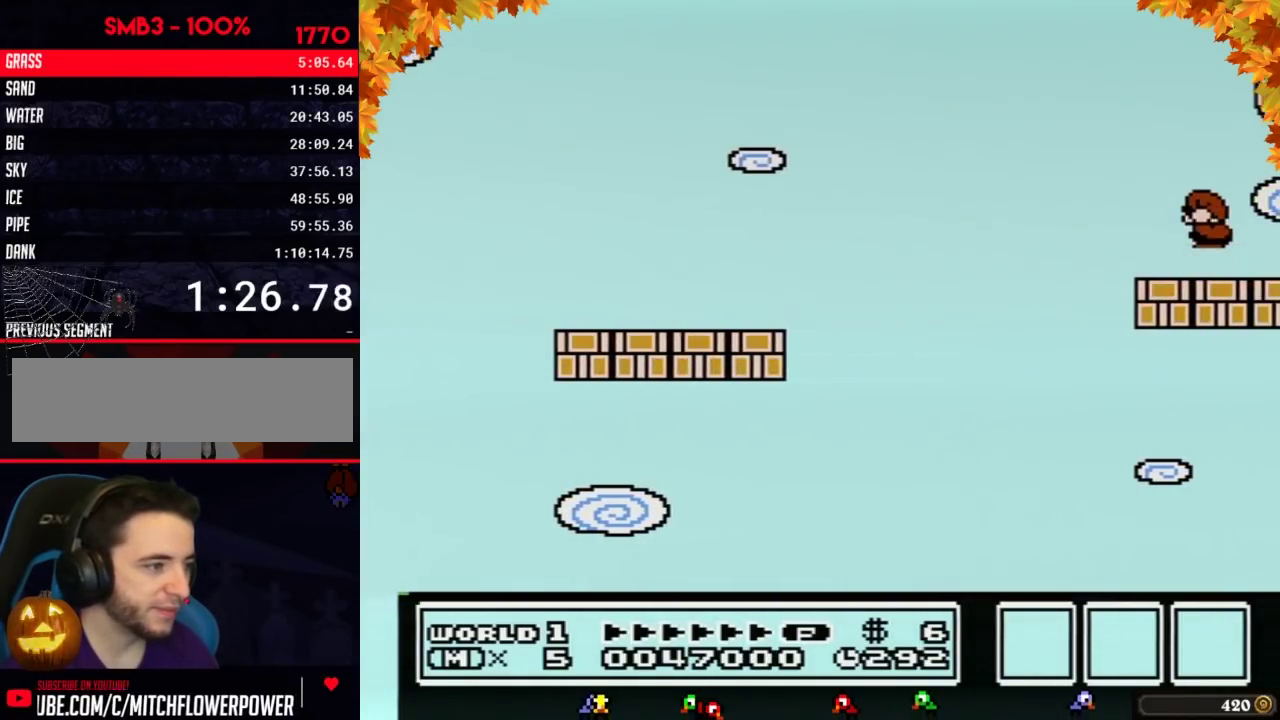
{"buttons": ["A"], "events": [[50, "A", "down"], [50, "DPAD_DOWN", "down"], [117, "DPAD_DOWN", "up"]]}
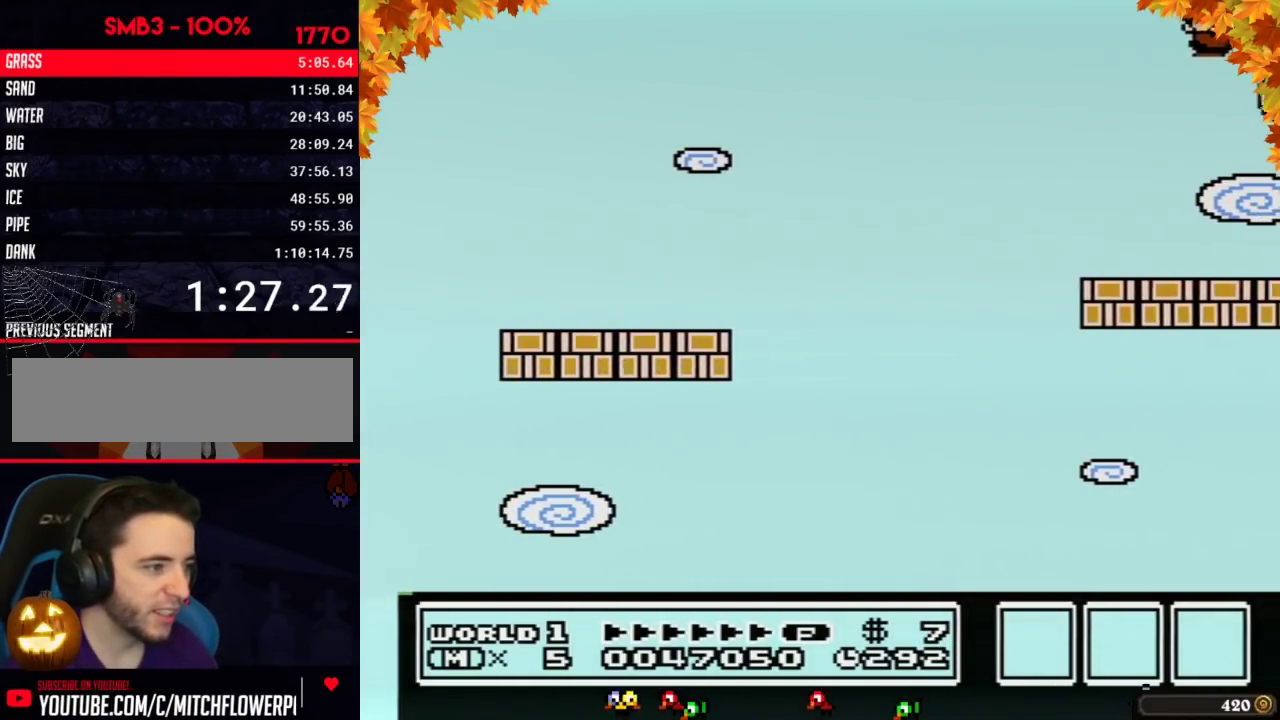
{"buttons": ["DPAD_RIGHT"], "events": [[83, "A", "up"], [367, "DPAD_RIGHT", "down"]]}
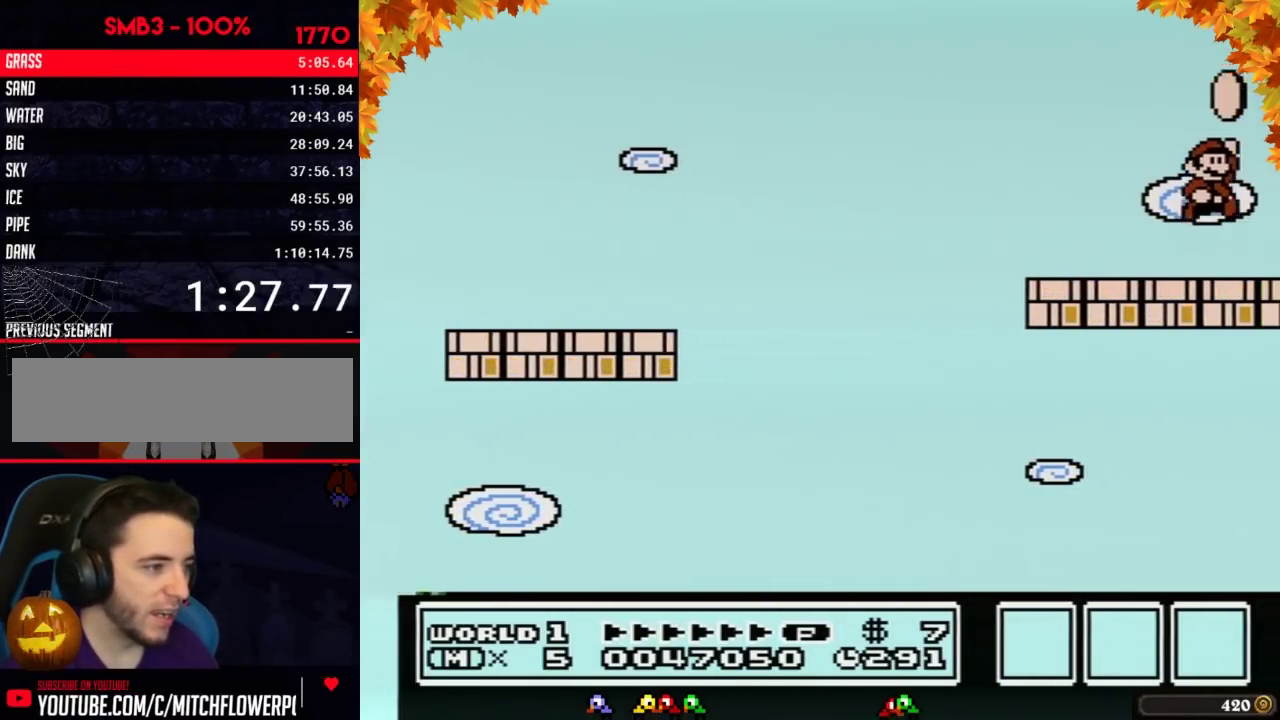
{"buttons": [], "events": [[17, "A", "down"], [300, "DPAD_RIGHT", "up"], [400, "A", "up"]]}
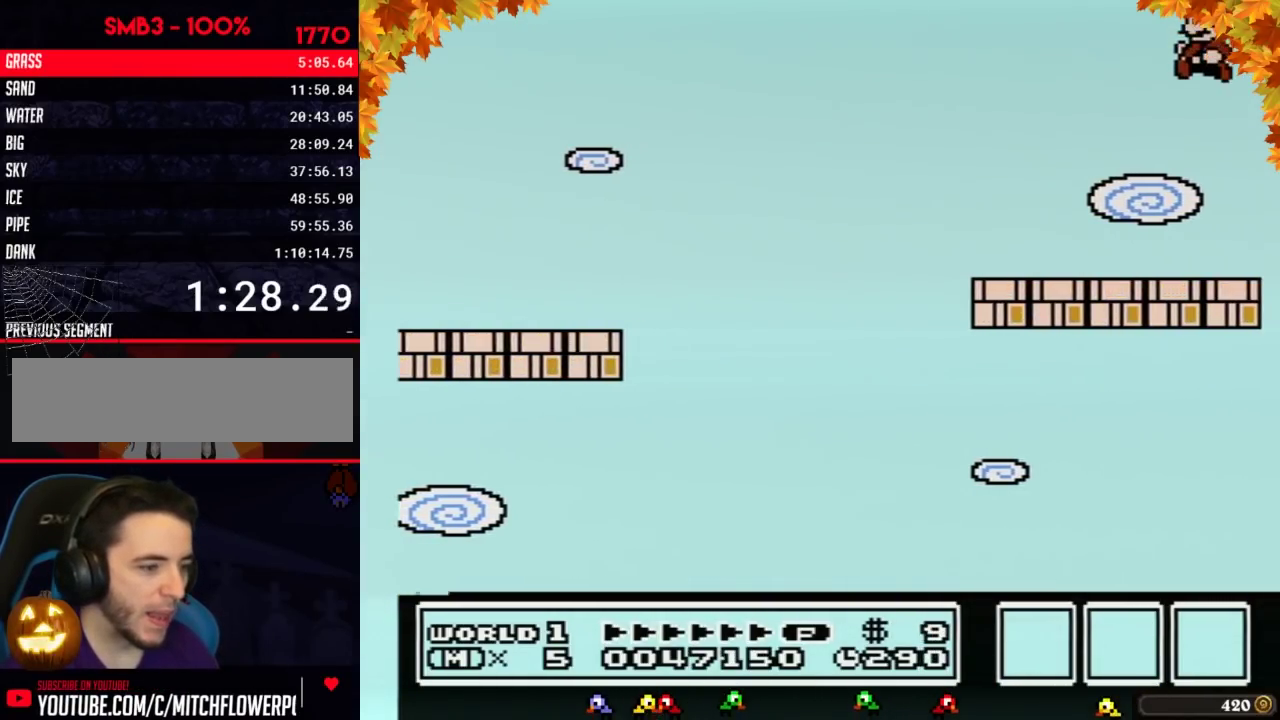
{"buttons": ["DPAD_RIGHT"], "events": [[17, "DPAD_LEFT", "down"], [400, "DPAD_LEFT", "up"], [483, "DPAD_RIGHT", "down"]]}
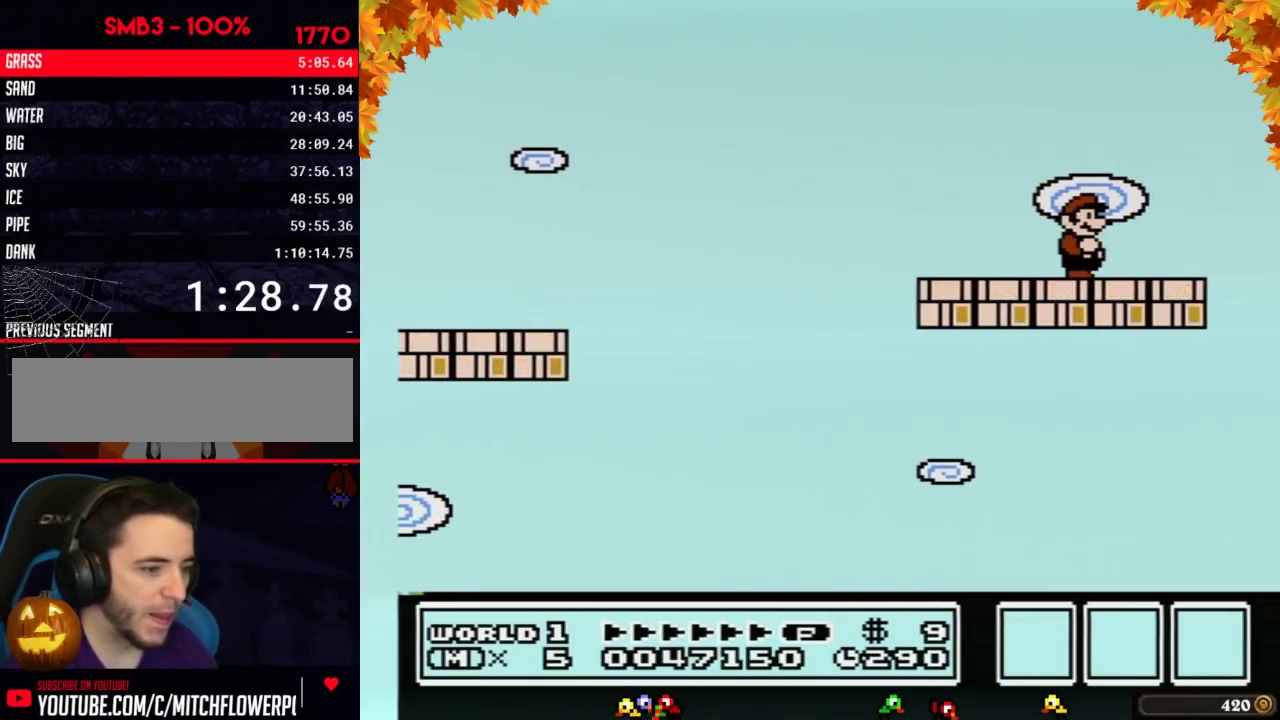
{"buttons": [], "events": [[117, "DPAD_RIGHT", "up"]]}
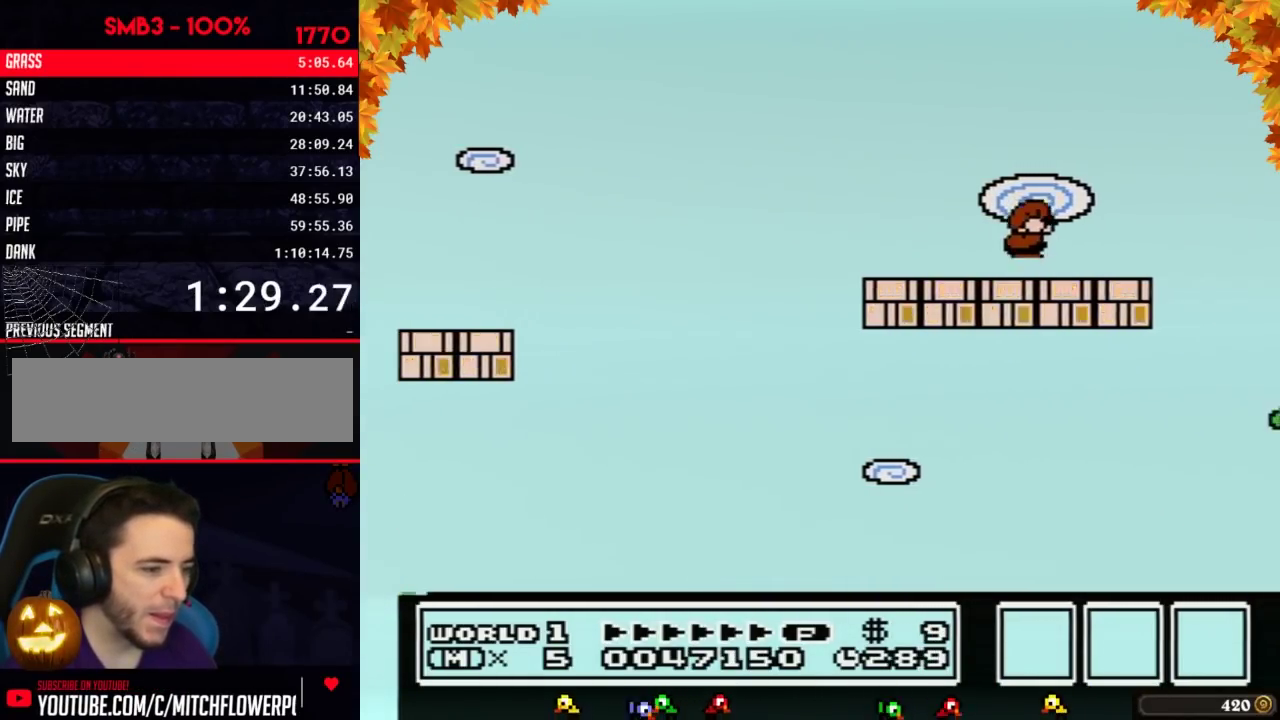
{"buttons": [], "events": [[17, "B", "down"], [17, "DPAD_DOWN", "down"], [83, "A", "down"], [117, "B", "up"], [150, "A", "up"], [150, "DPAD_DOWN", "up"]]}
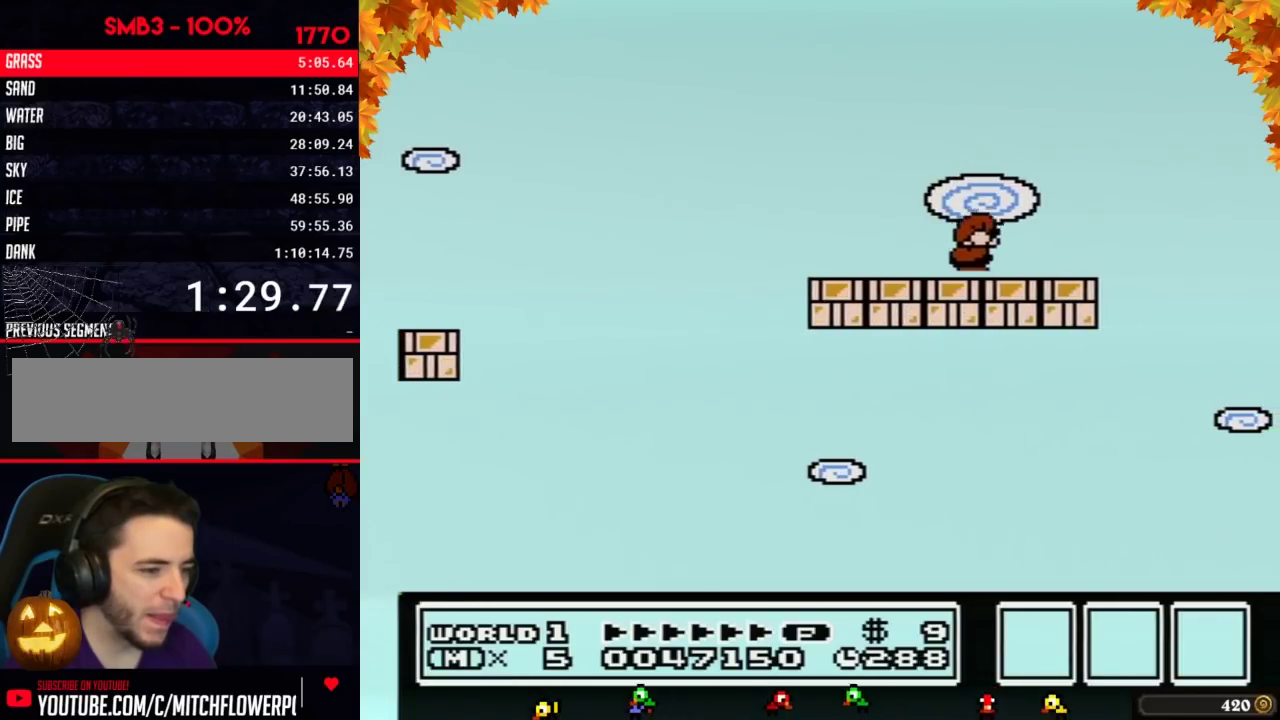
{"buttons": ["B"], "events": [[17, "B", "down"], [17, "DPAD_DOWN", "down"], [117, "B", "up"], [150, "DPAD_DOWN", "up"], [483, "B", "down"]]}